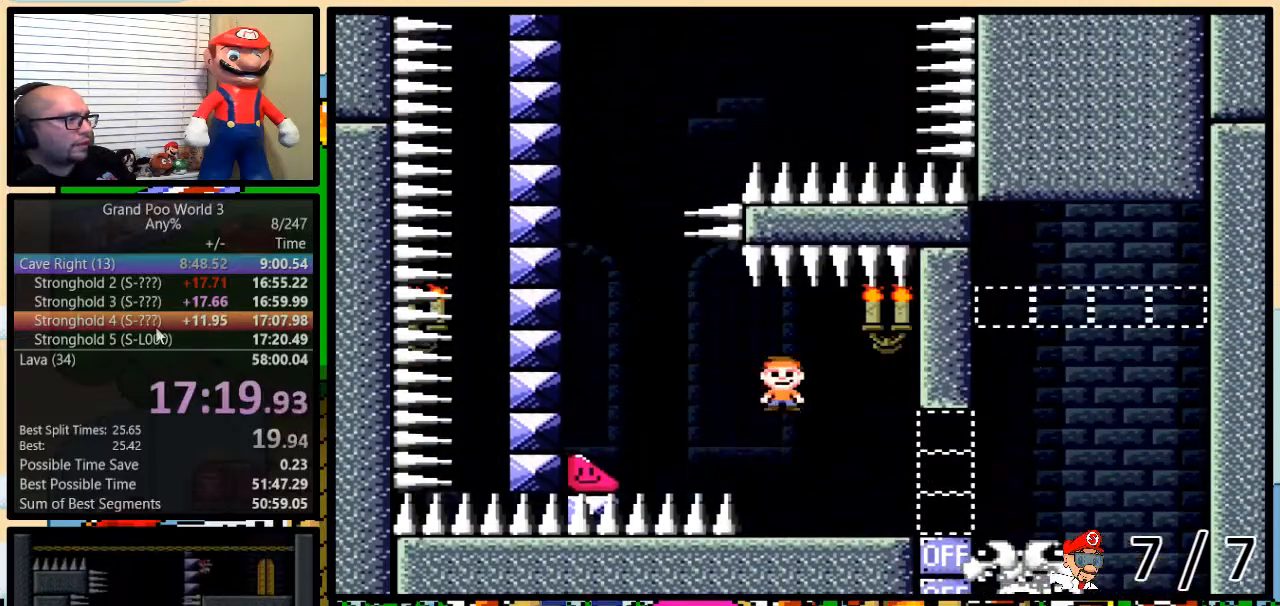
Gameplay with a controller (Nintendo layout); each line is a JSON object with the inputs held at the frame after it (dt_ms = milliseconds from this image to that frame). "events" lists button and stick changes between this image and that frame as [ms after this image, input, new state], when the widget could be followed in between. Not read: L3 R3.
{"dt_ms": 500, "buttons": ["A", "X", "DPAD_LEFT"], "events": [[167, "DPAD_LEFT", "up"], [317, "DPAD_LEFT", "down"], [434, "A", "down"]]}
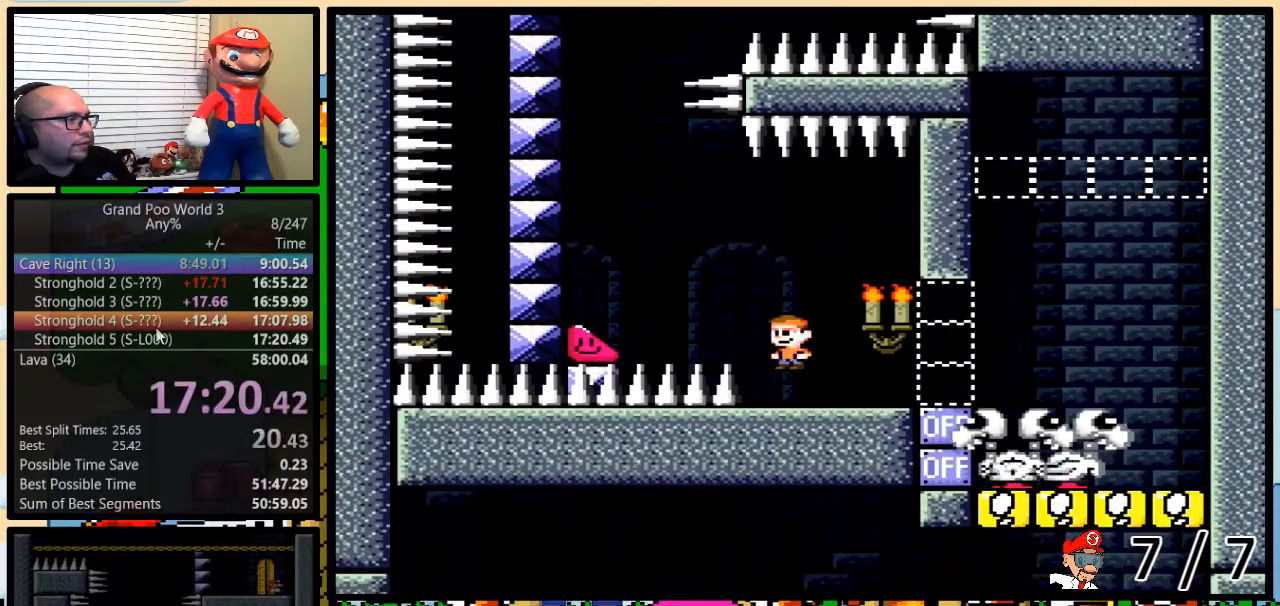
{"dt_ms": 501, "buttons": ["A", "X", "DPAD_LEFT"], "events": [[67, "A", "up"], [184, "A", "down"]]}
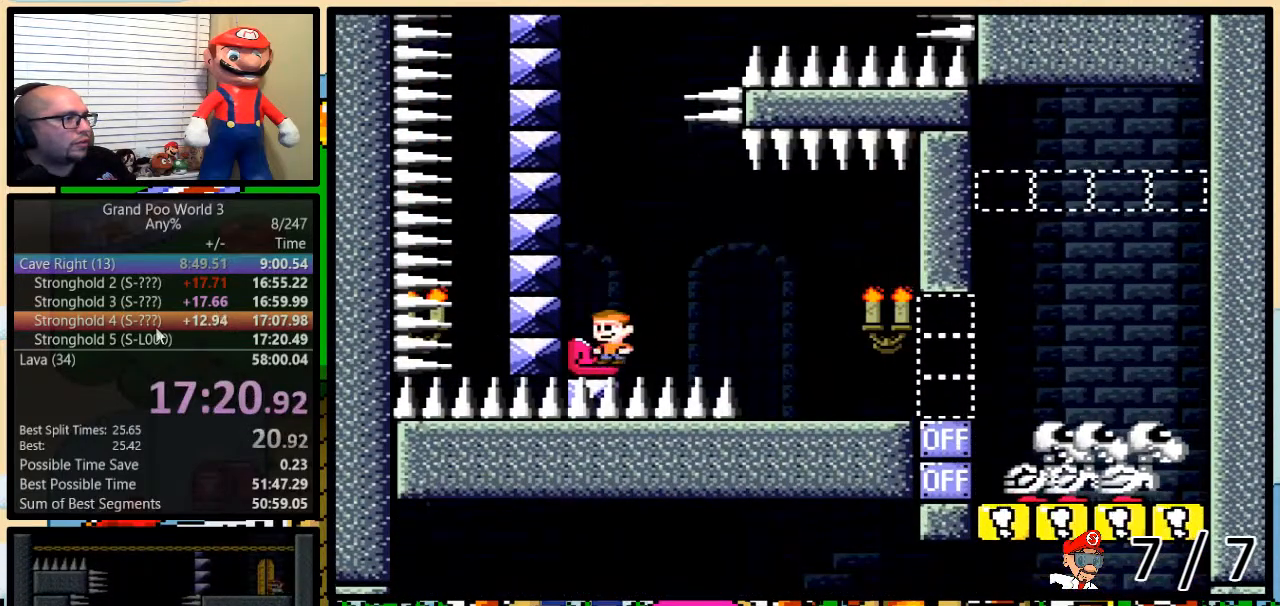
{"dt_ms": 500, "buttons": ["X", "DPAD_LEFT"], "events": [[484, "A", "up"]]}
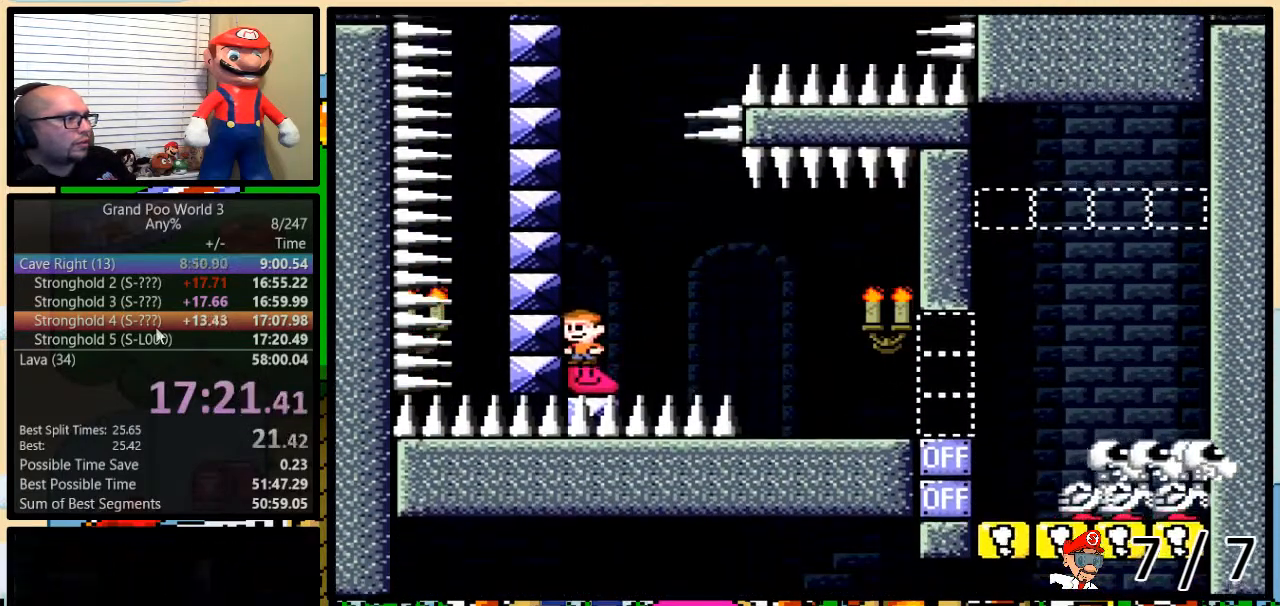
{"dt_ms": 501, "buttons": ["A", "X", "DPAD_UP", "DPAD_RIGHT"], "events": [[34, "DPAD_UP", "down"], [67, "DPAD_RIGHT", "down"], [67, "DPAD_UP", "up"], [101, "A", "down"], [151, "DPAD_LEFT", "up"], [151, "DPAD_UP", "down"], [217, "A", "up"], [351, "A", "down"]]}
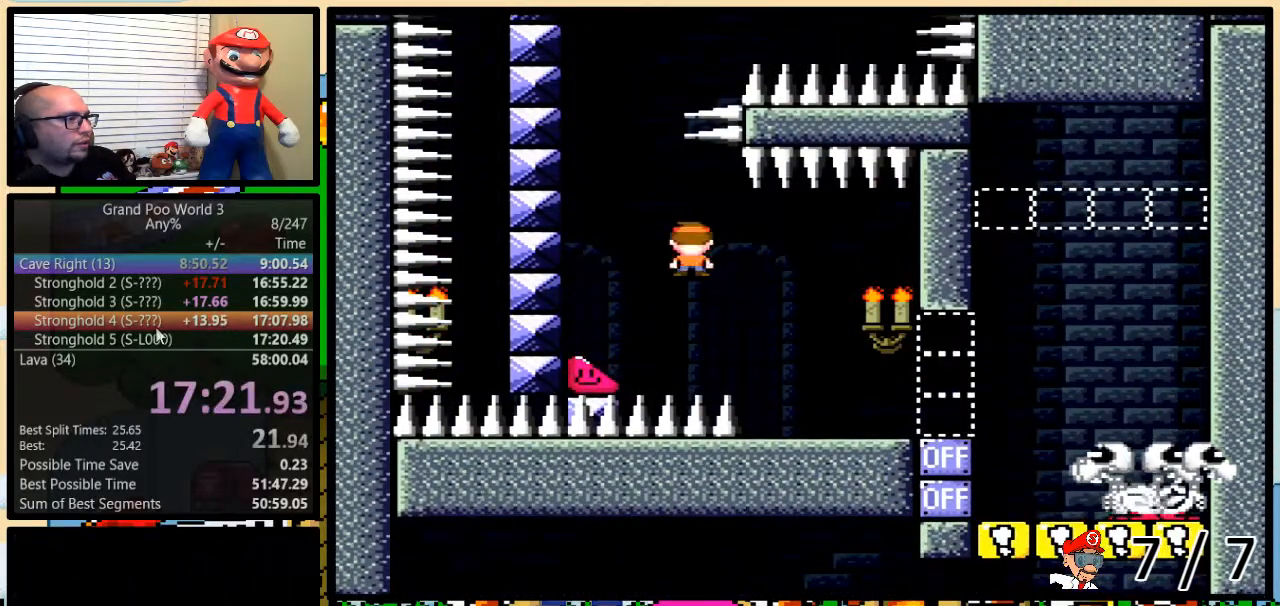
{"dt_ms": 500, "buttons": ["X", "DPAD_LEFT"], "events": [[50, "DPAD_UP", "up"], [183, "DPAD_RIGHT", "up"], [217, "A", "up"], [217, "DPAD_LEFT", "down"], [334, "DPAD_LEFT", "up"], [434, "DPAD_LEFT", "down"]]}
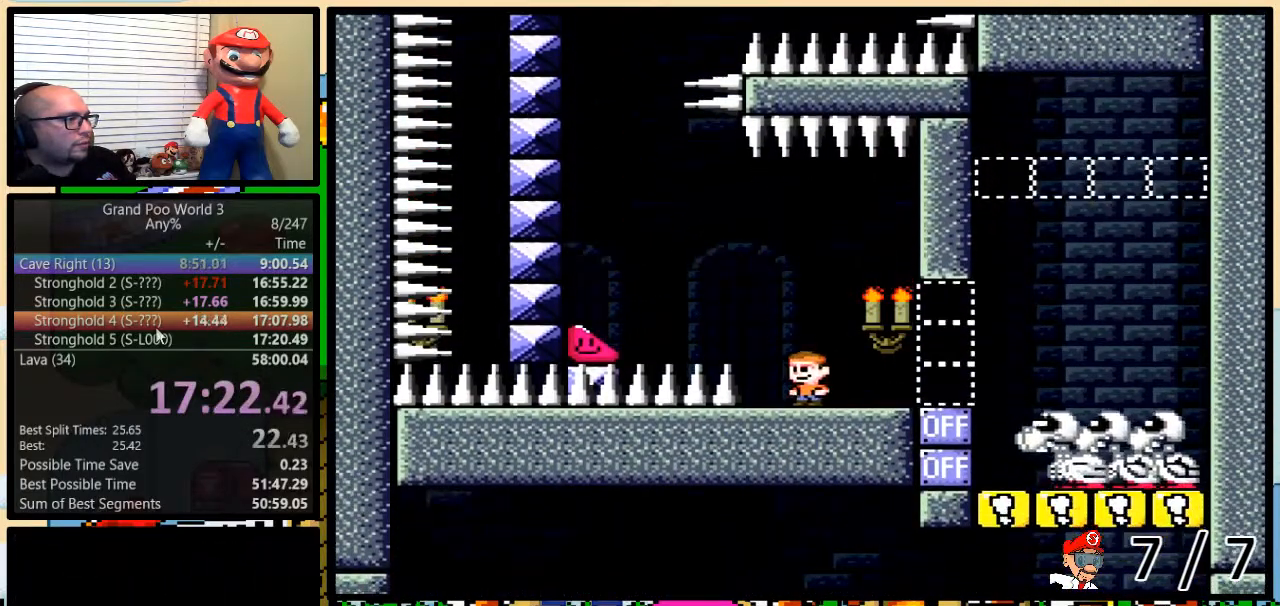
{"dt_ms": 501, "buttons": ["A", "X", "DPAD_LEFT"], "events": [[50, "A", "down"], [134, "A", "up"], [234, "A", "down"]]}
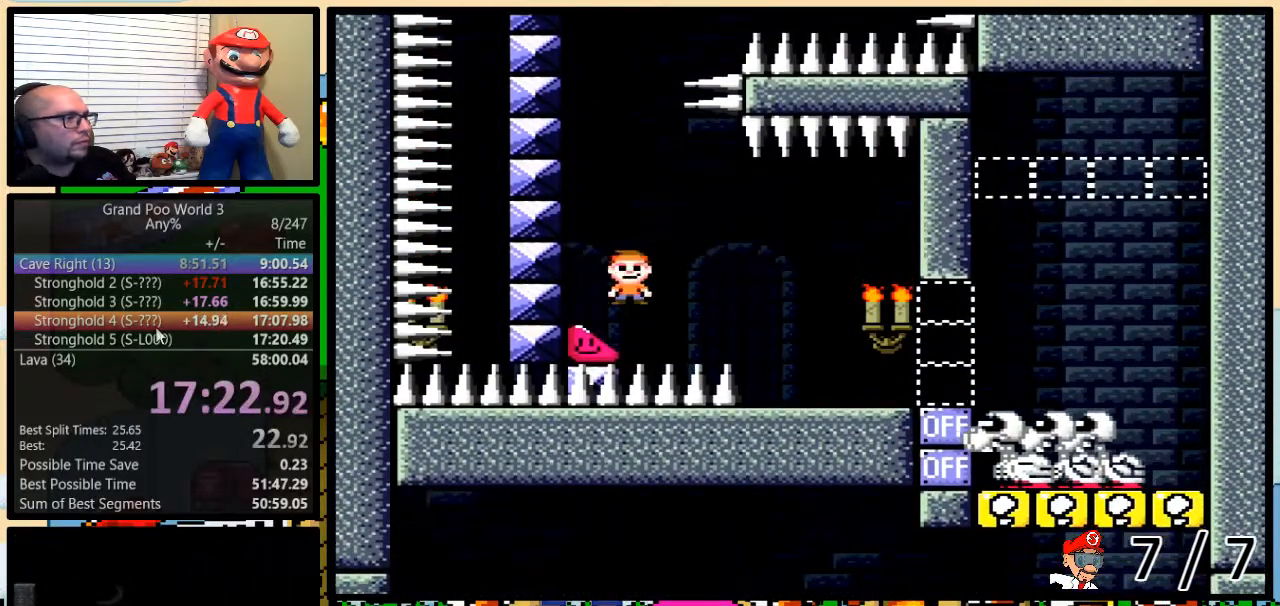
{"dt_ms": 500, "buttons": ["X", "DPAD_UP"], "events": [[500, "A", "up"], [500, "DPAD_LEFT", "up"], [500, "DPAD_UP", "down"]]}
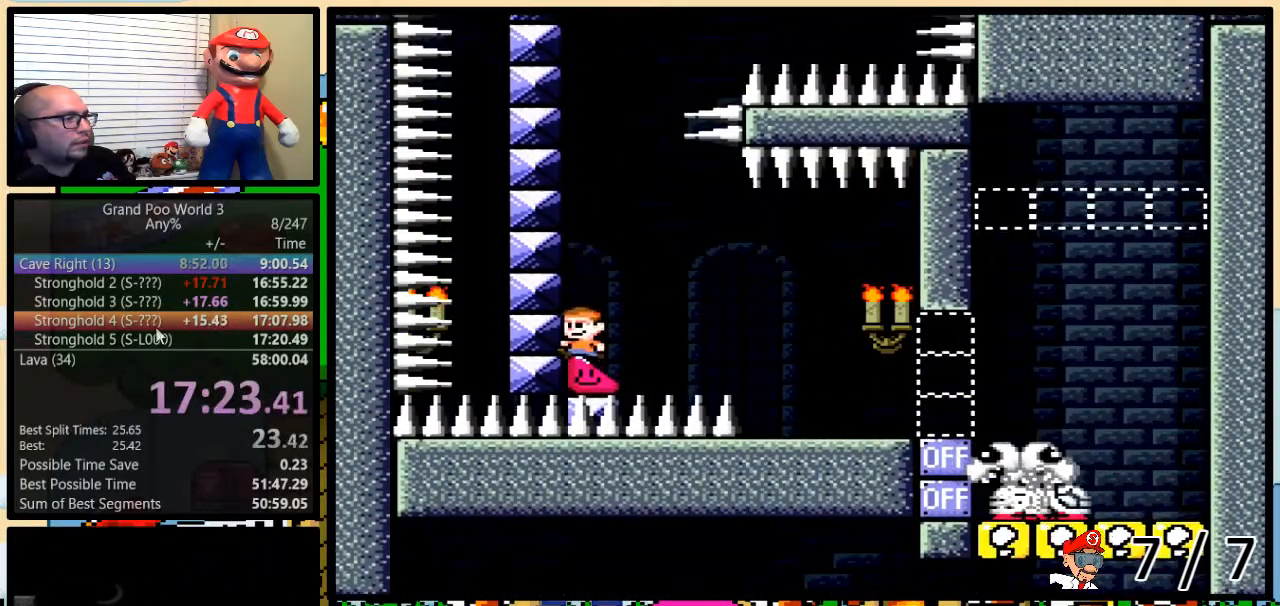
{"dt_ms": 501, "buttons": ["A", "X", "DPAD_UP", "DPAD_RIGHT"], "events": [[34, "DPAD_RIGHT", "down"], [34, "DPAD_UP", "up"], [67, "A", "down"], [67, "DPAD_UP", "down"], [201, "A", "up"], [251, "L1", "down"], [301, "A", "down"], [351, "L1", "up"], [384, "A", "up"], [418, "A", "down"]]}
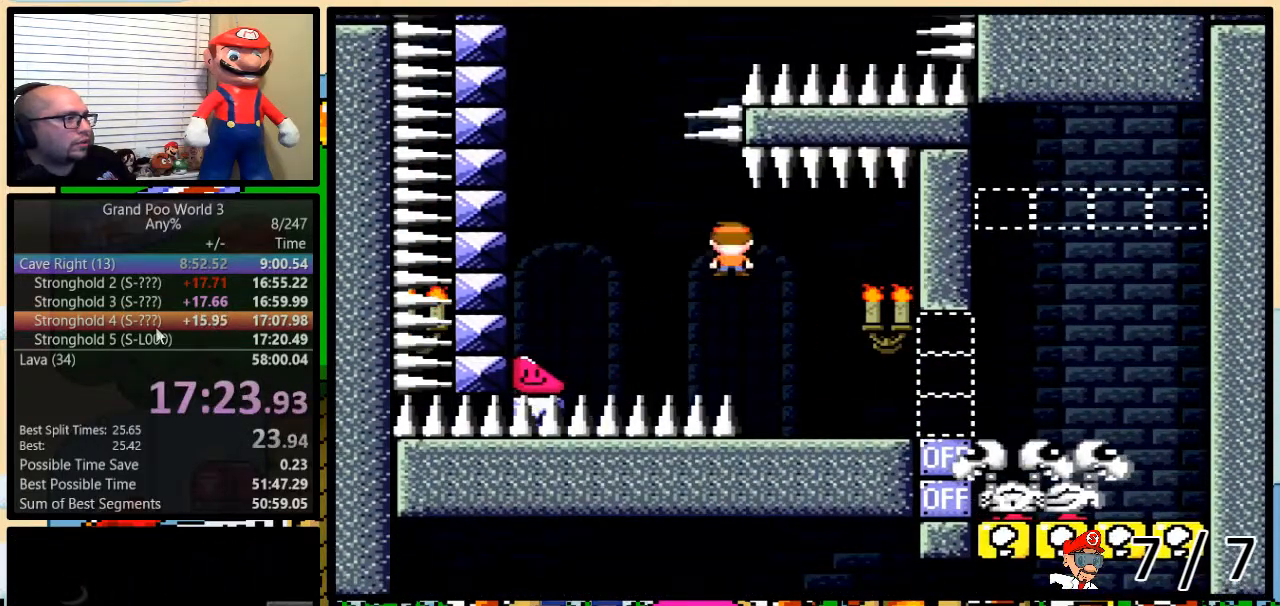
{"dt_ms": 500, "buttons": ["A", "X", "DPAD_LEFT"], "events": [[67, "A", "up"], [100, "DPAD_UP", "up"], [133, "DPAD_LEFT", "down"], [133, "DPAD_RIGHT", "up"], [250, "DPAD_LEFT", "up"], [317, "DPAD_LEFT", "down"], [434, "A", "down"]]}
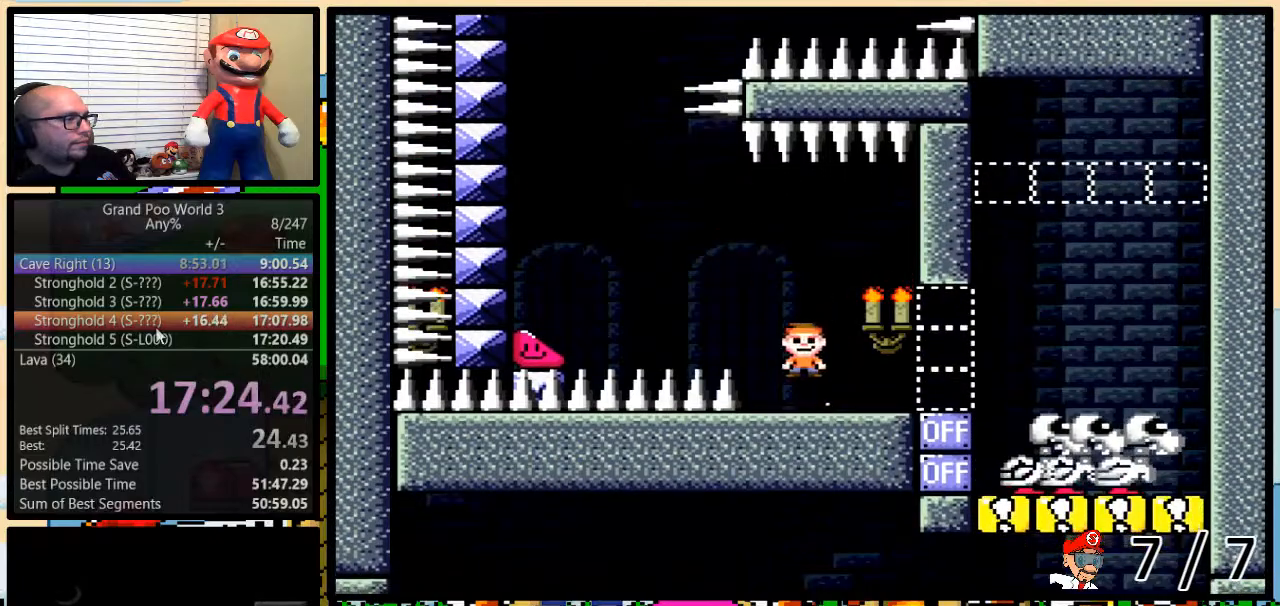
{"dt_ms": 501, "buttons": ["A", "X", "DPAD_LEFT"], "events": [[217, "A", "up"], [317, "A", "down"]]}
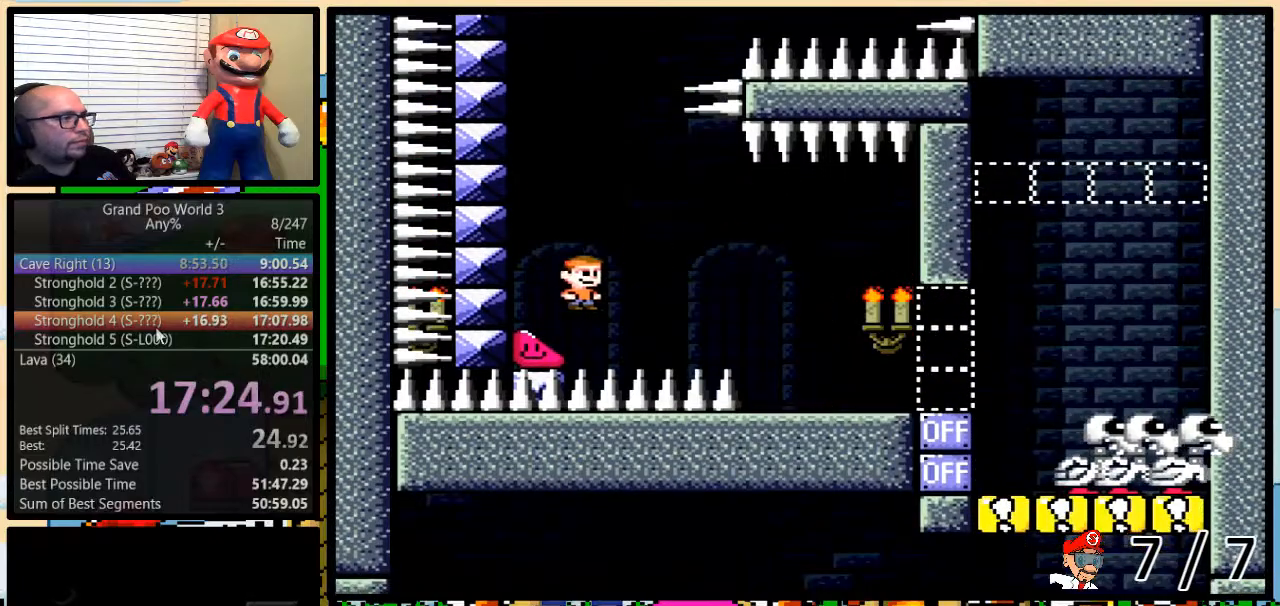
{"dt_ms": 500, "buttons": ["A", "X", "DPAD_LEFT"], "events": []}
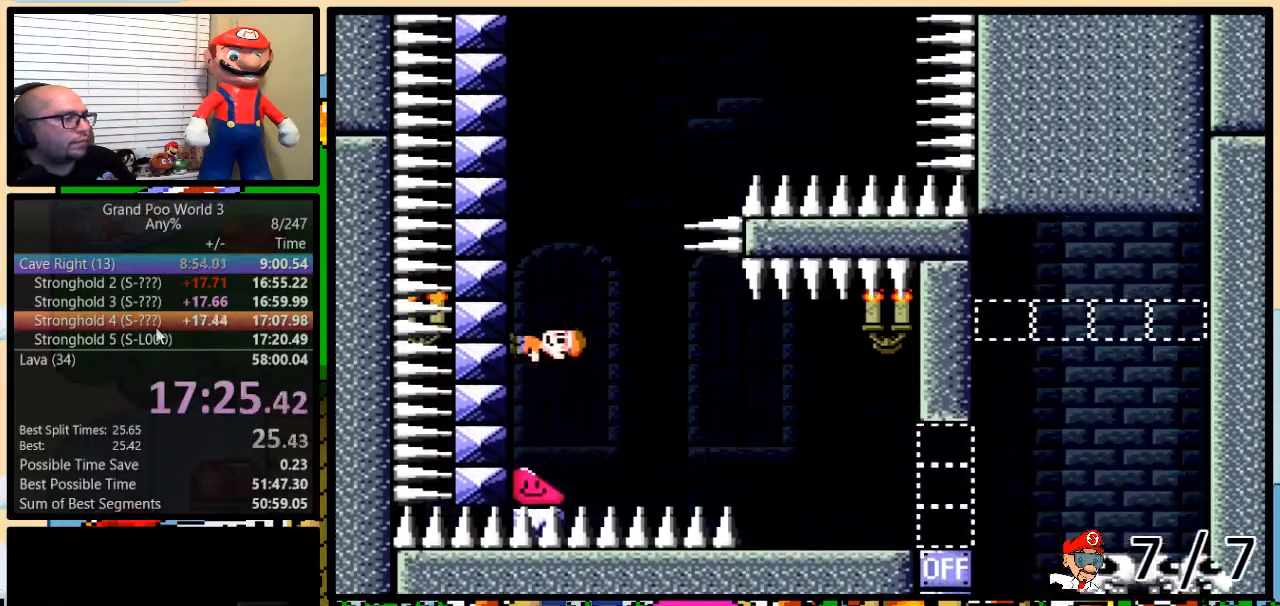
{"dt_ms": 501, "buttons": ["X", "DPAD_LEFT"], "events": [[67, "A", "up"]]}
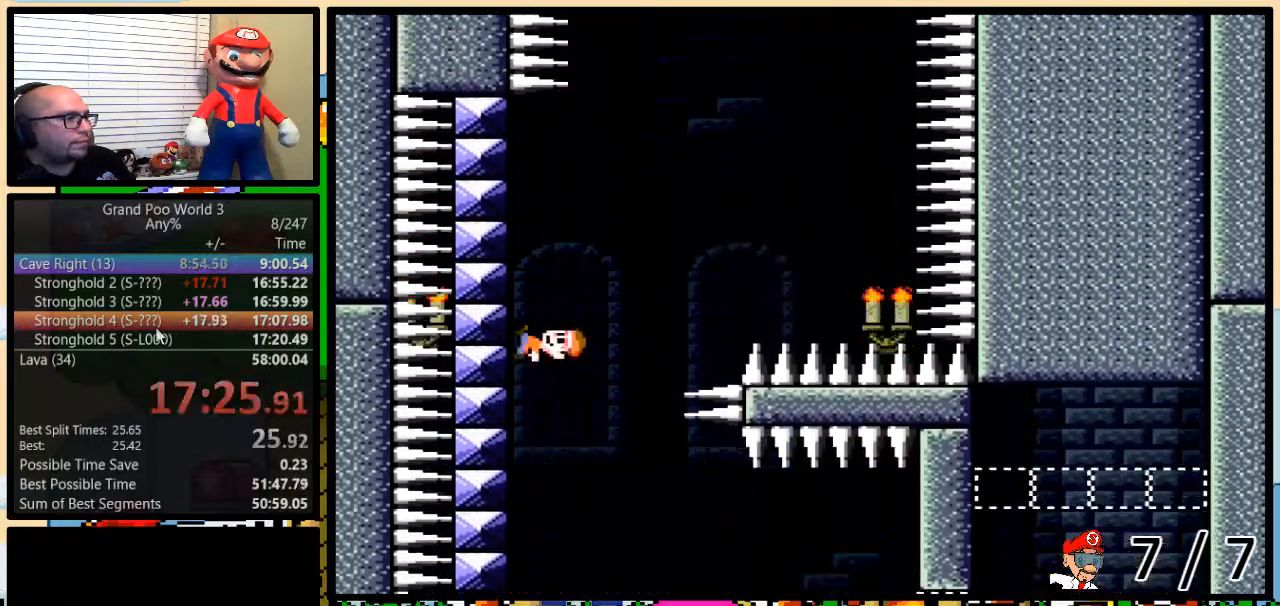
{"dt_ms": 500, "buttons": ["X", "R1", "DPAD_LEFT"], "events": [[334, "R1", "down"]]}
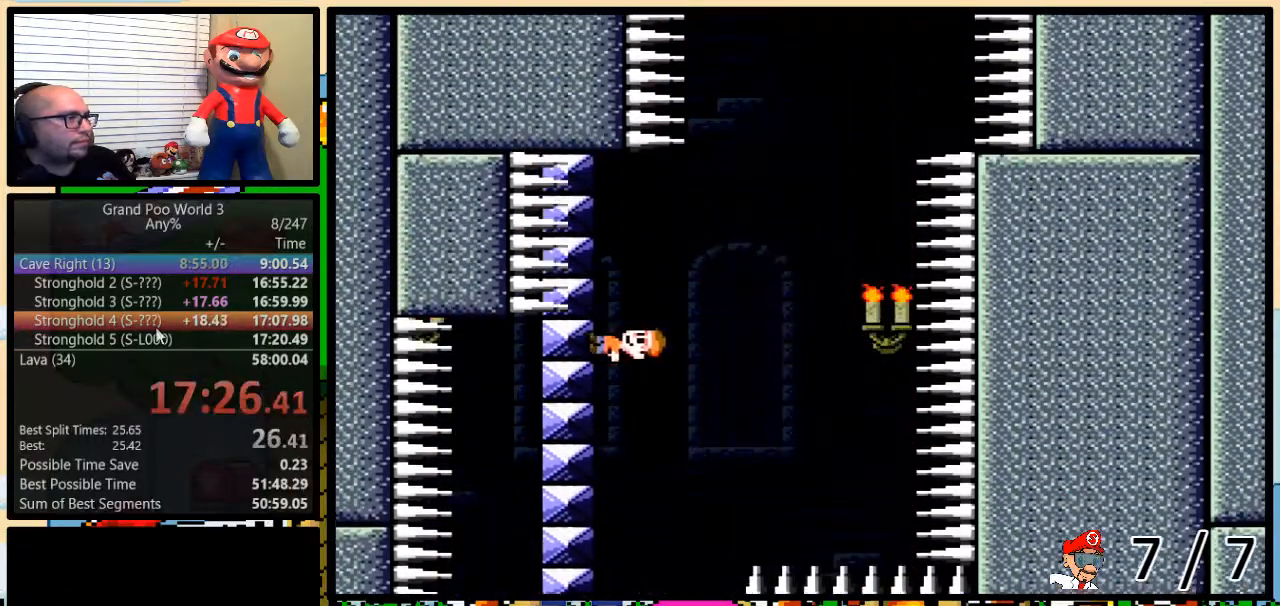
{"dt_ms": 501, "buttons": ["X", "DPAD_LEFT"], "events": [[384, "R1", "up"]]}
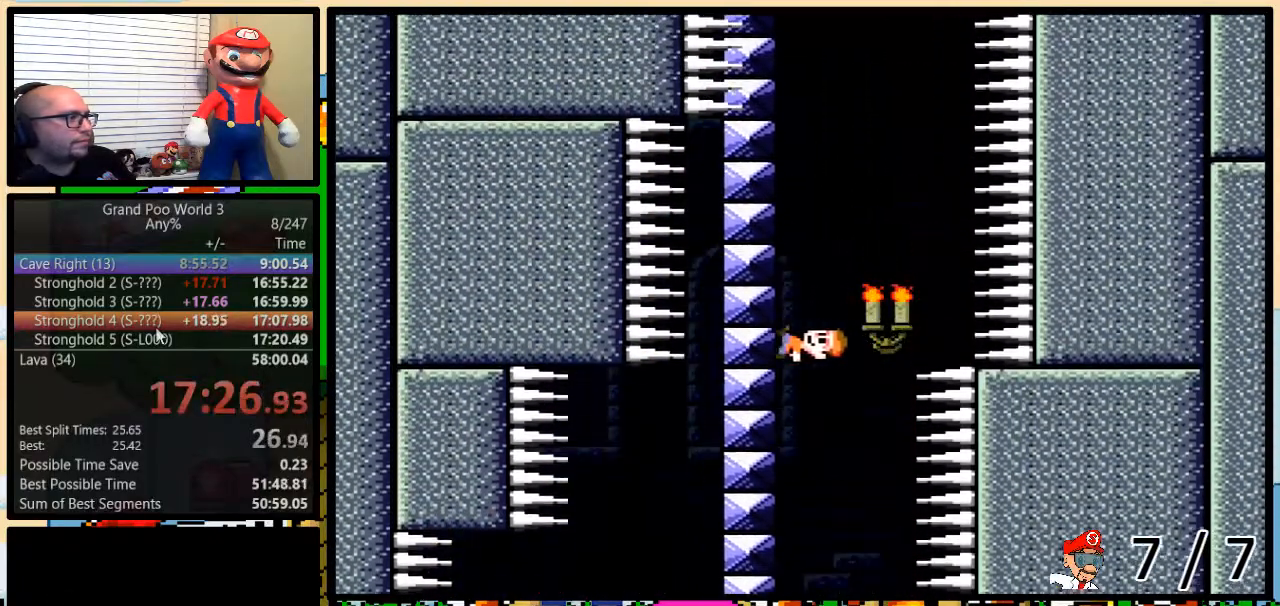
{"dt_ms": 500, "buttons": ["X", "DPAD_LEFT"], "events": []}
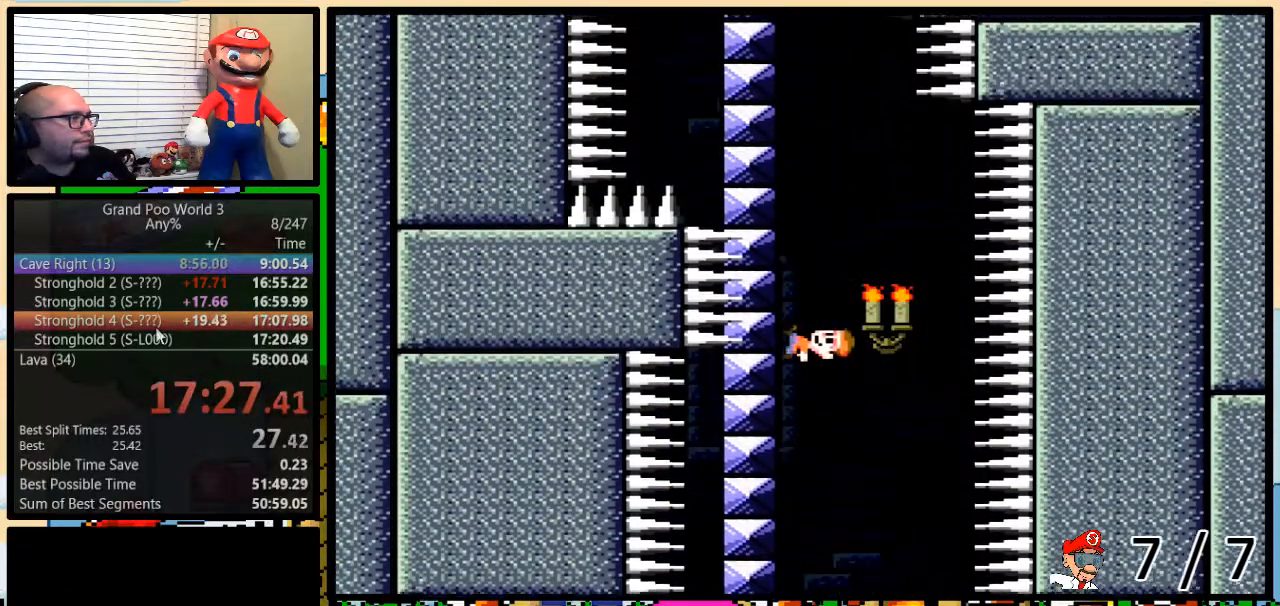
{"dt_ms": 985, "buttons": ["X", "DPAD_LEFT"]}
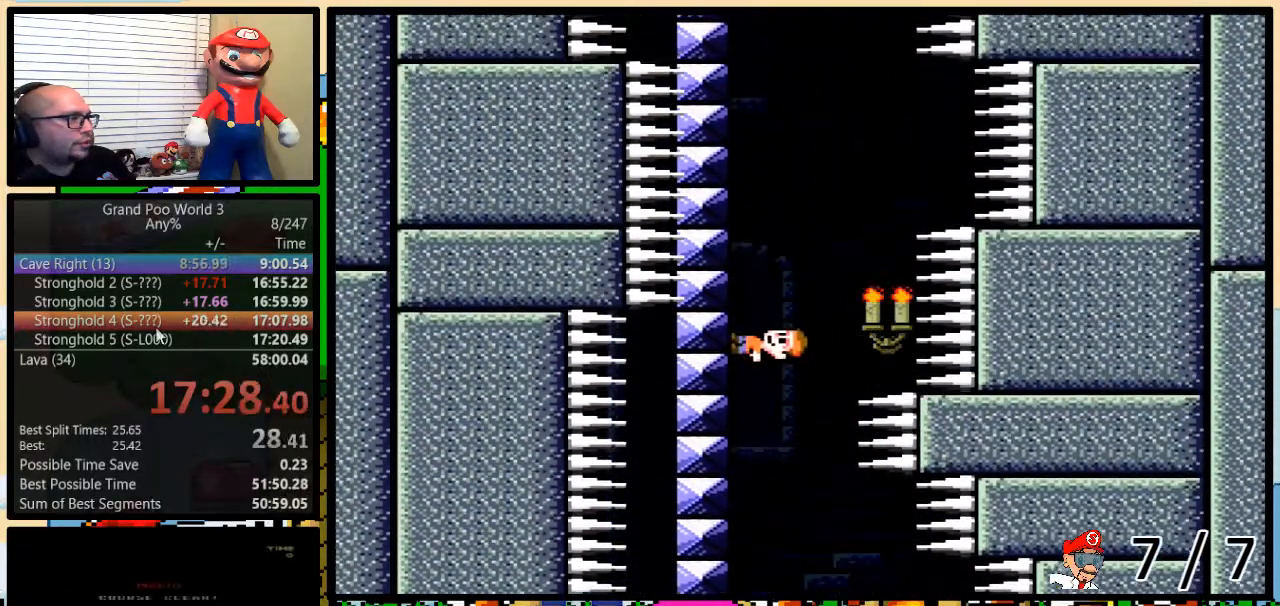
{"dt_ms": 500, "buttons": ["X", "DPAD_LEFT"], "events": []}
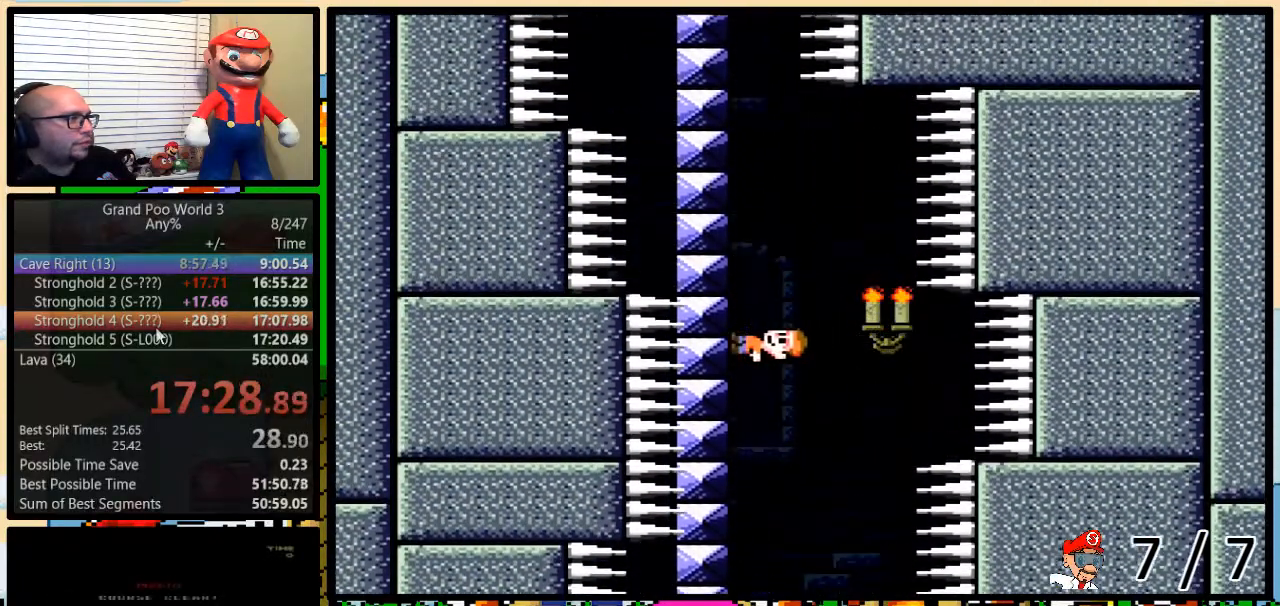
{"dt_ms": 501, "buttons": ["X", "DPAD_LEFT"]}
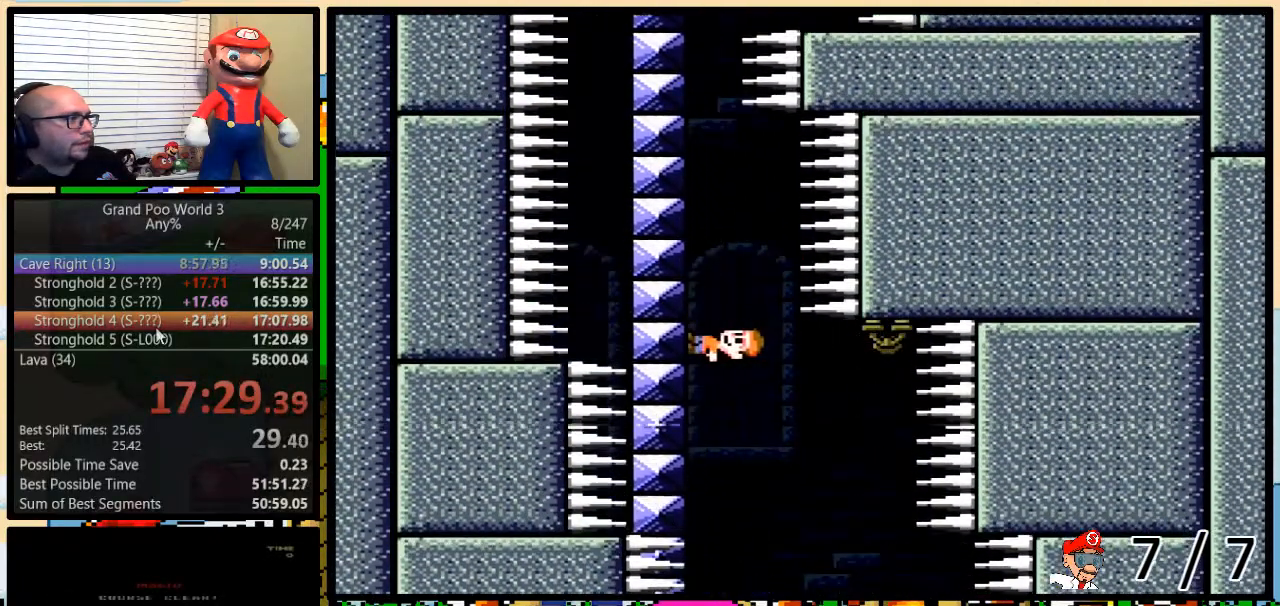
{"dt_ms": 500, "buttons": ["X", "DPAD_LEFT"]}
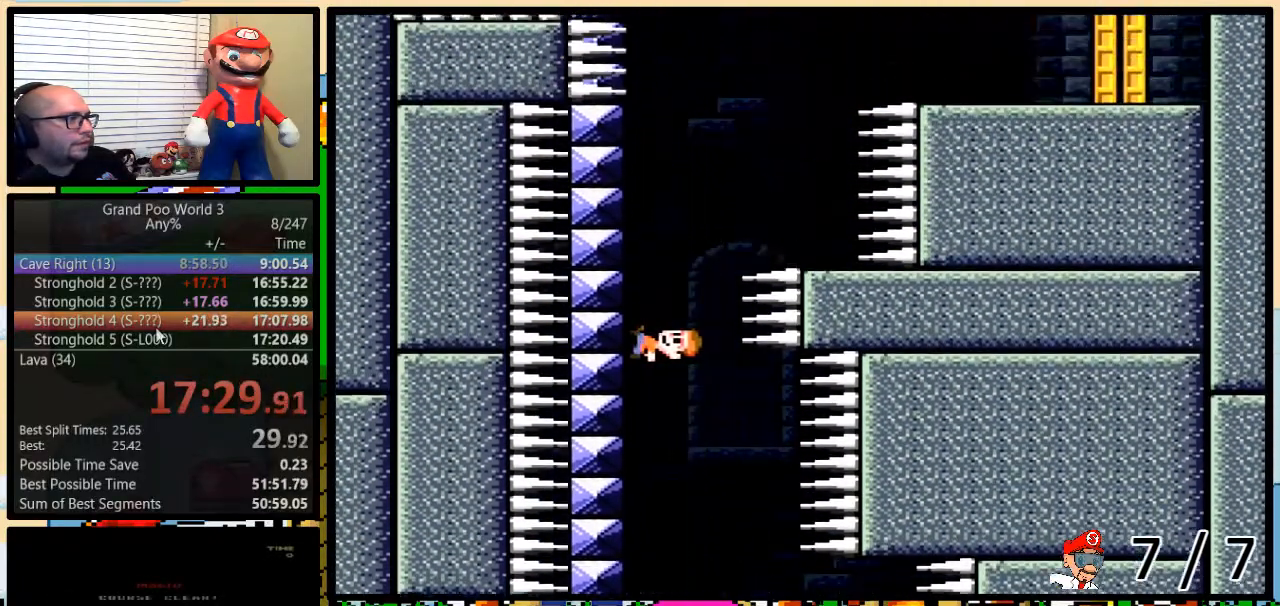
{"dt_ms": 501, "buttons": ["X", "R1", "DPAD_LEFT"], "events": [[167, "R1", "down"]]}
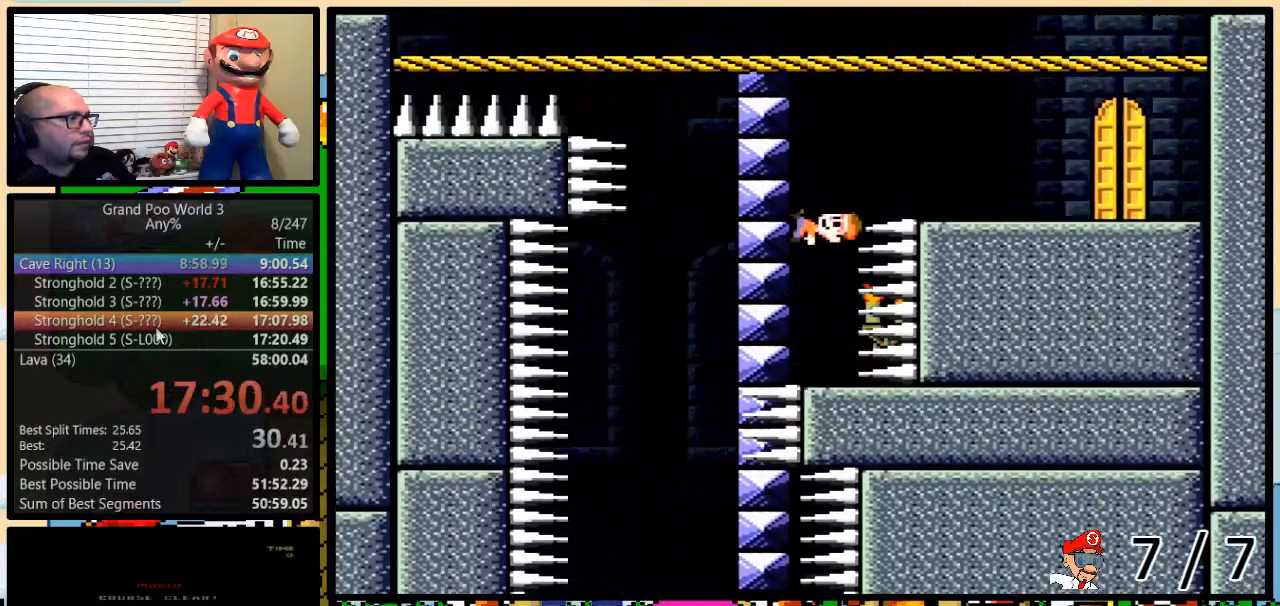
{"dt_ms": 500, "buttons": [], "events": [[167, "A", "down"], [350, "DPAD_LEFT", "up"], [433, "R1", "up"], [467, "A", "up"], [467, "X", "up"]]}
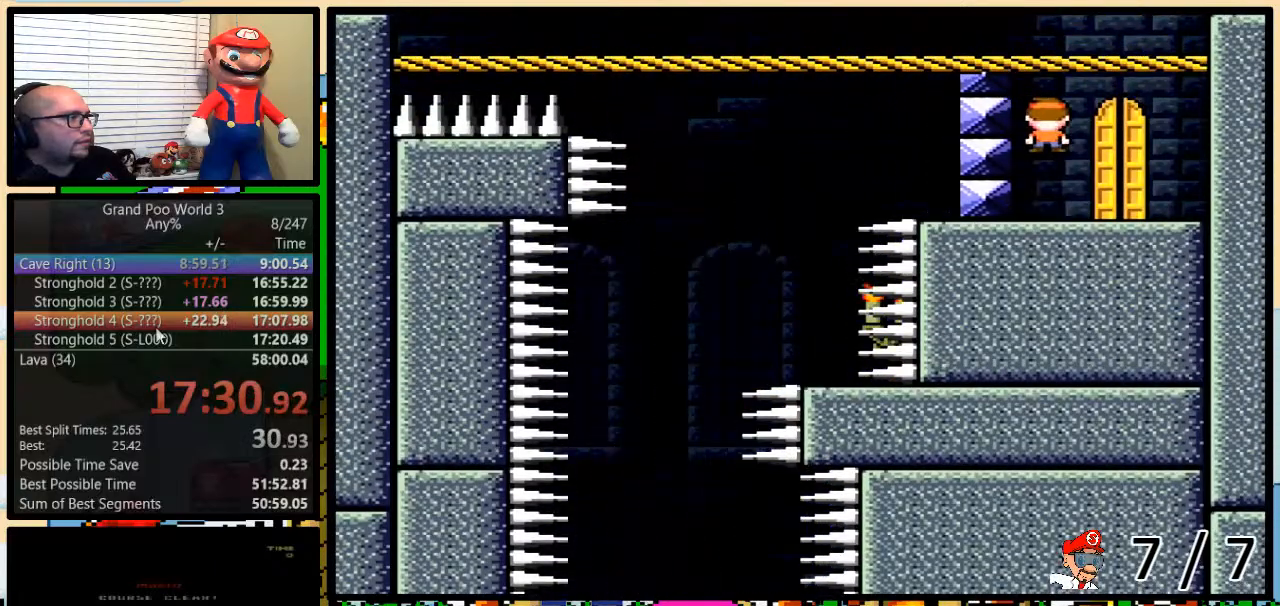
{"dt_ms": 501, "buttons": [], "events": [[167, "DPAD_UP", "down"], [351, "DPAD_UP", "up"]]}
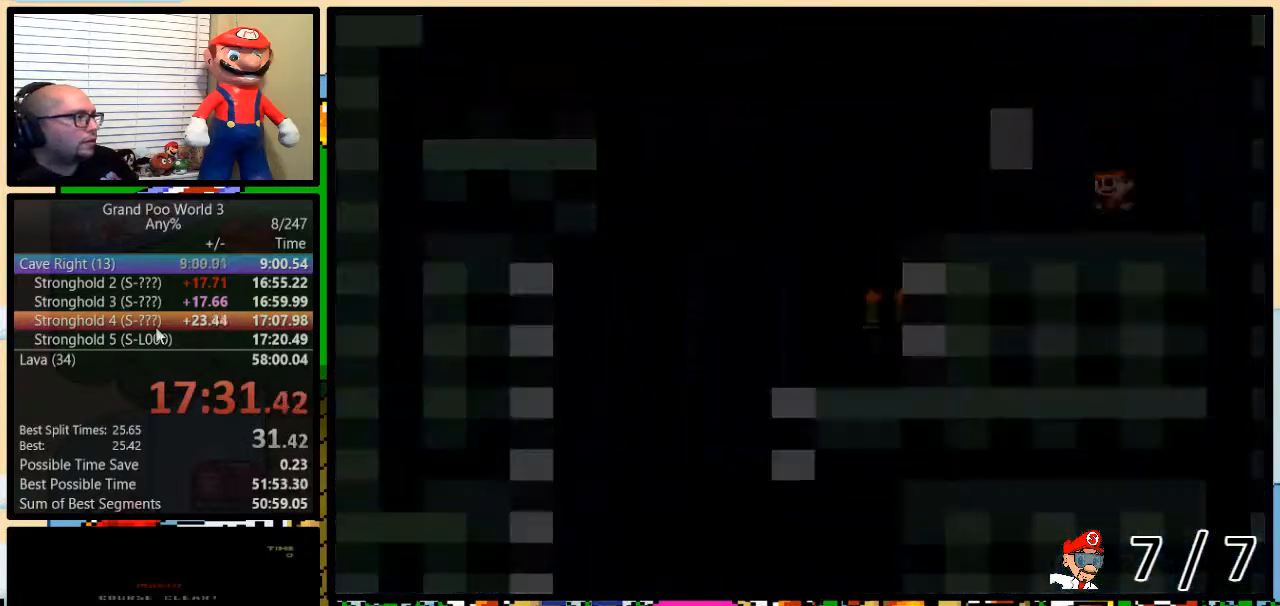
{"dt_ms": 500, "buttons": ["Y", "DPAD_RIGHT"], "events": [[434, "DPAD_RIGHT", "down"], [434, "Y", "down"]]}
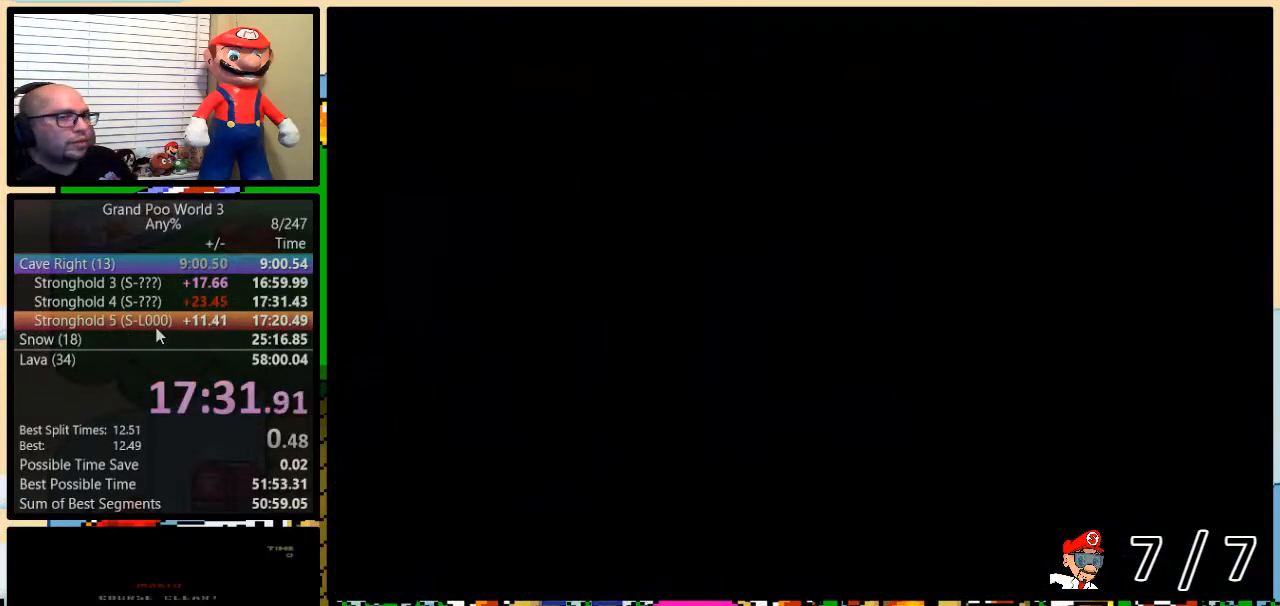
{"dt_ms": 501, "buttons": ["Y", "DPAD_RIGHT"], "events": []}
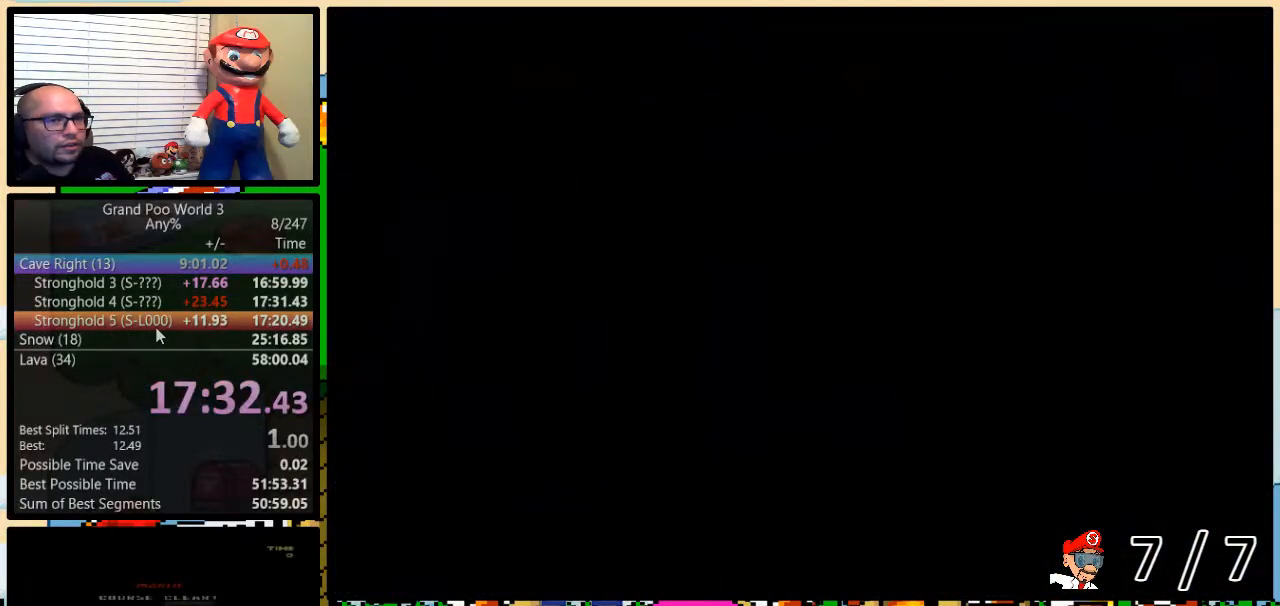
{"dt_ms": 500, "buttons": ["Y", "DPAD_UP", "DPAD_RIGHT"], "events": [[217, "DPAD_UP", "down"]]}
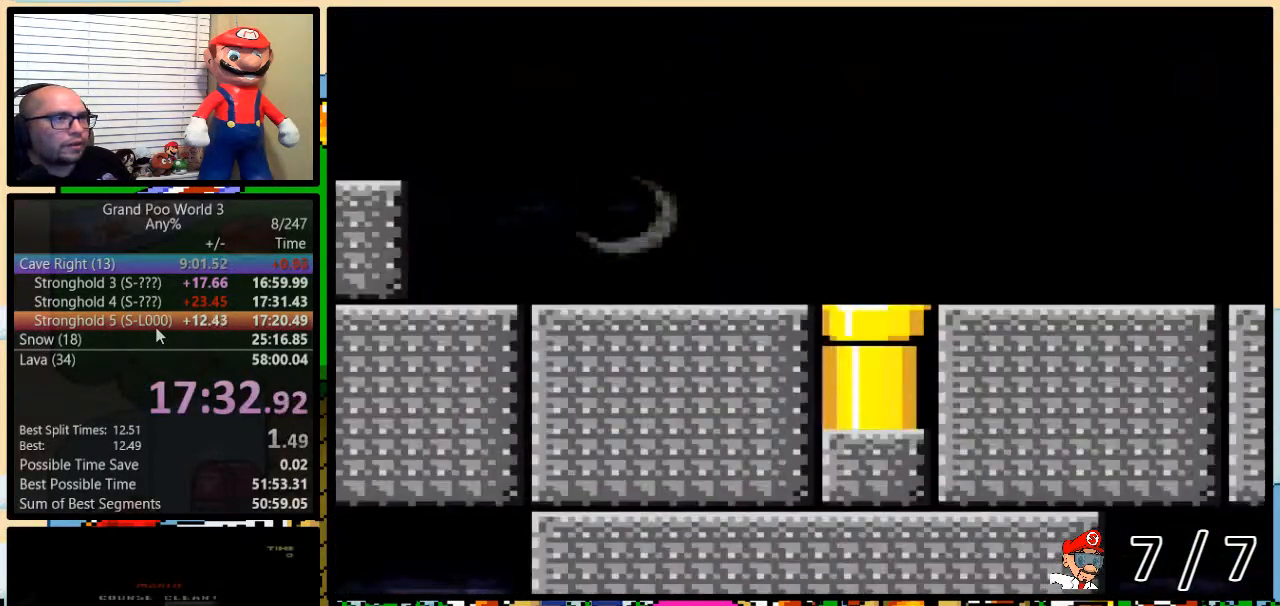
{"dt_ms": 501, "buttons": ["Y", "DPAD_RIGHT"], "events": [[50, "DPAD_UP", "up"]]}
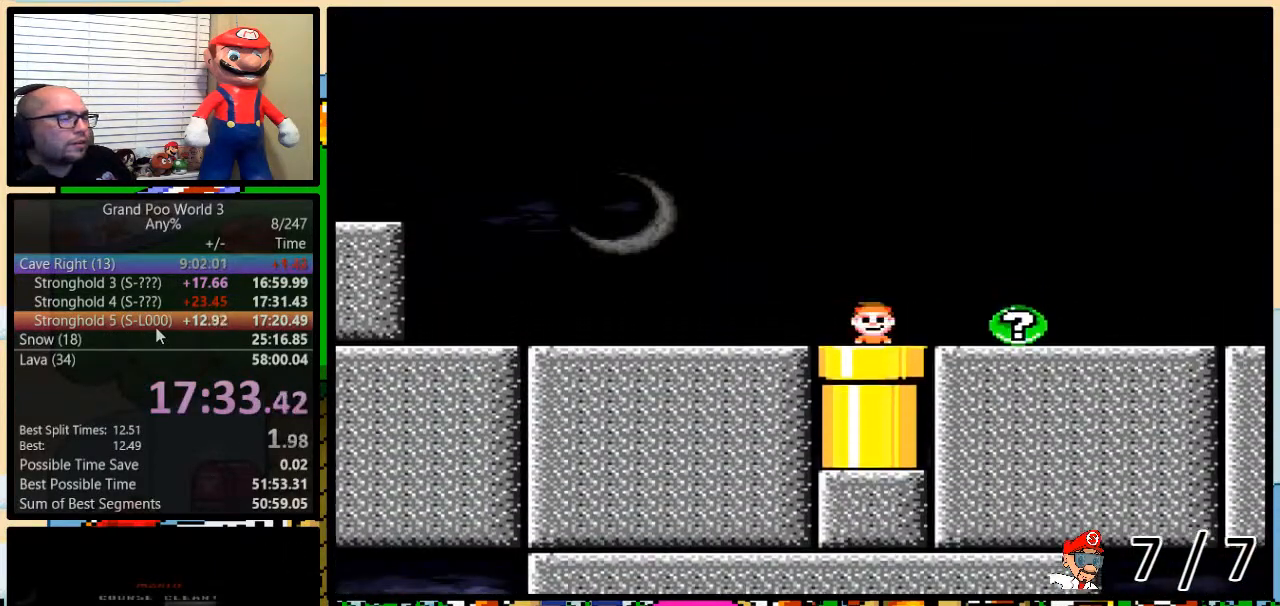
{"dt_ms": 500, "buttons": ["Y", "DPAD_RIGHT"], "events": []}
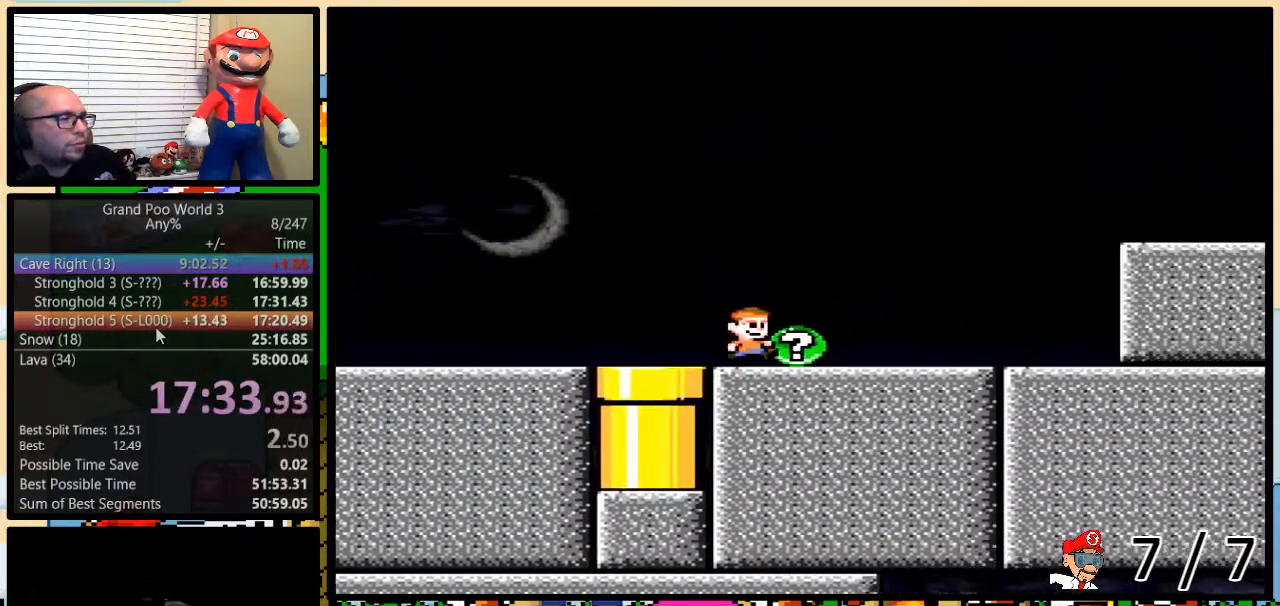
{"dt_ms": 501, "buttons": [], "events": [[217, "DPAD_RIGHT", "up"], [217, "Y", "up"]]}